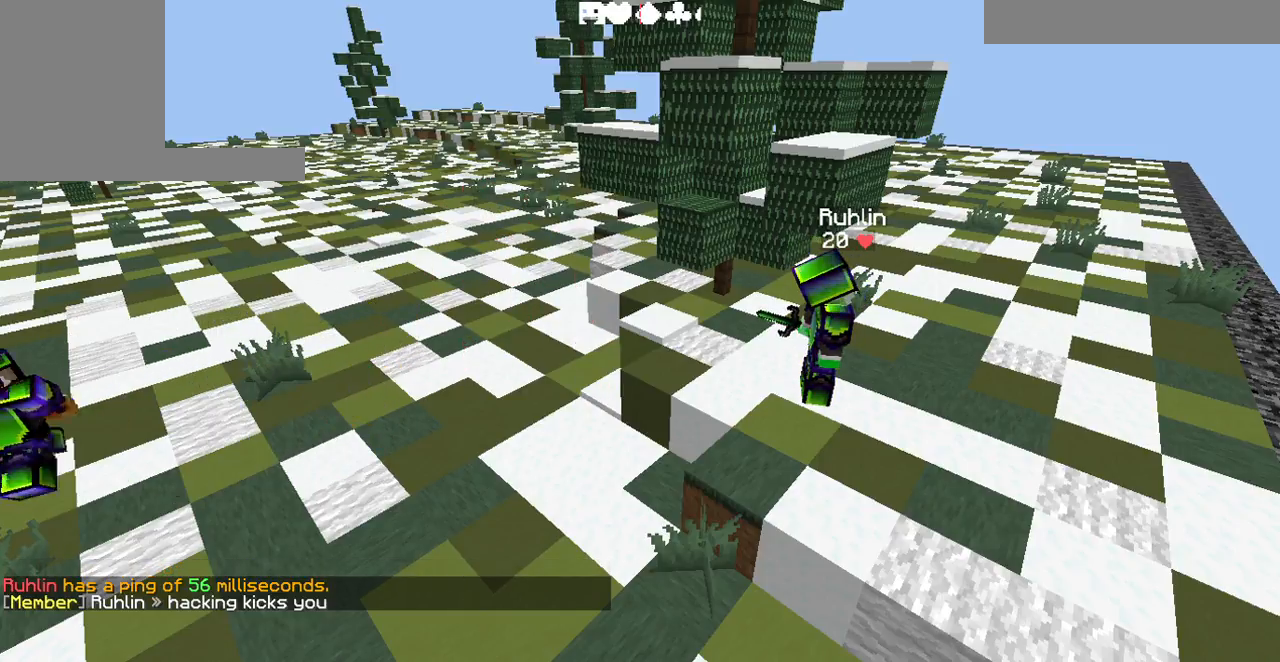
Gameplay with keyboard; each line is a JSON object with the keys held at the frame after it. "events" lists presses ("down") and releases ("up") of "a", "d", "s" and "w" between this image and that frame as [ms after this image, input, new state], when the widget could be followed in between. No other keys are recorded. Mouse input is not recorded.
{"keys": ["s"], "events": [[167, "s", "down"]]}
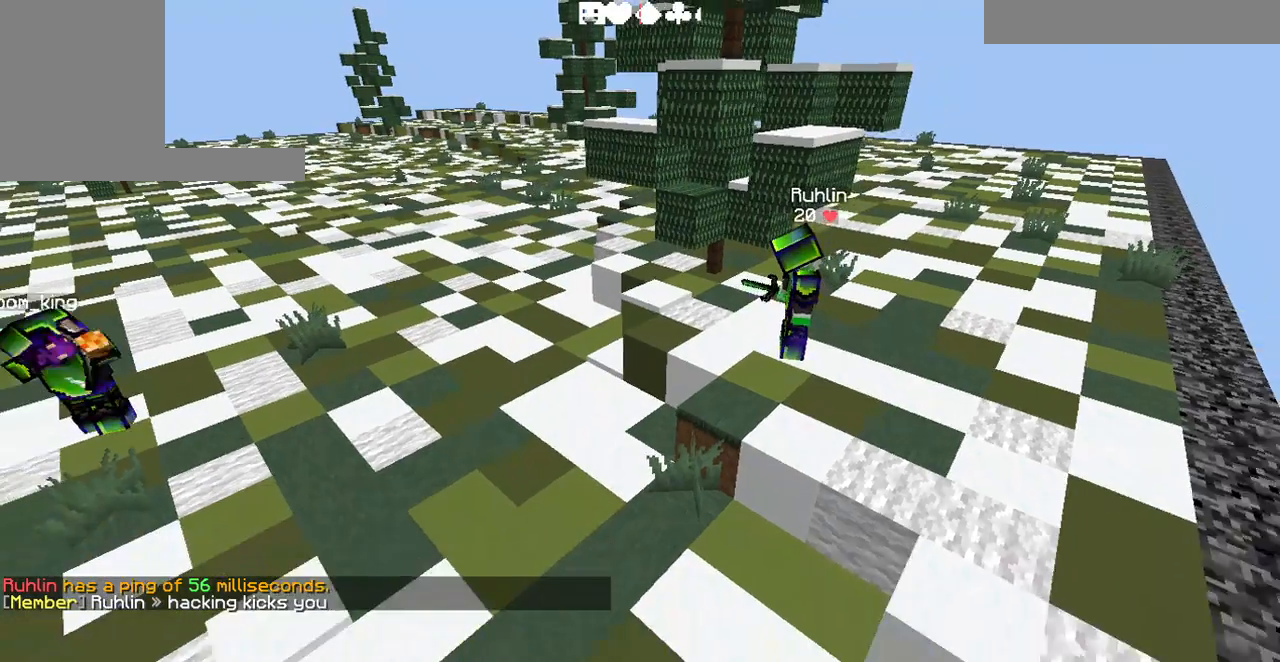
{"keys": [], "events": [[133, "s", "up"]]}
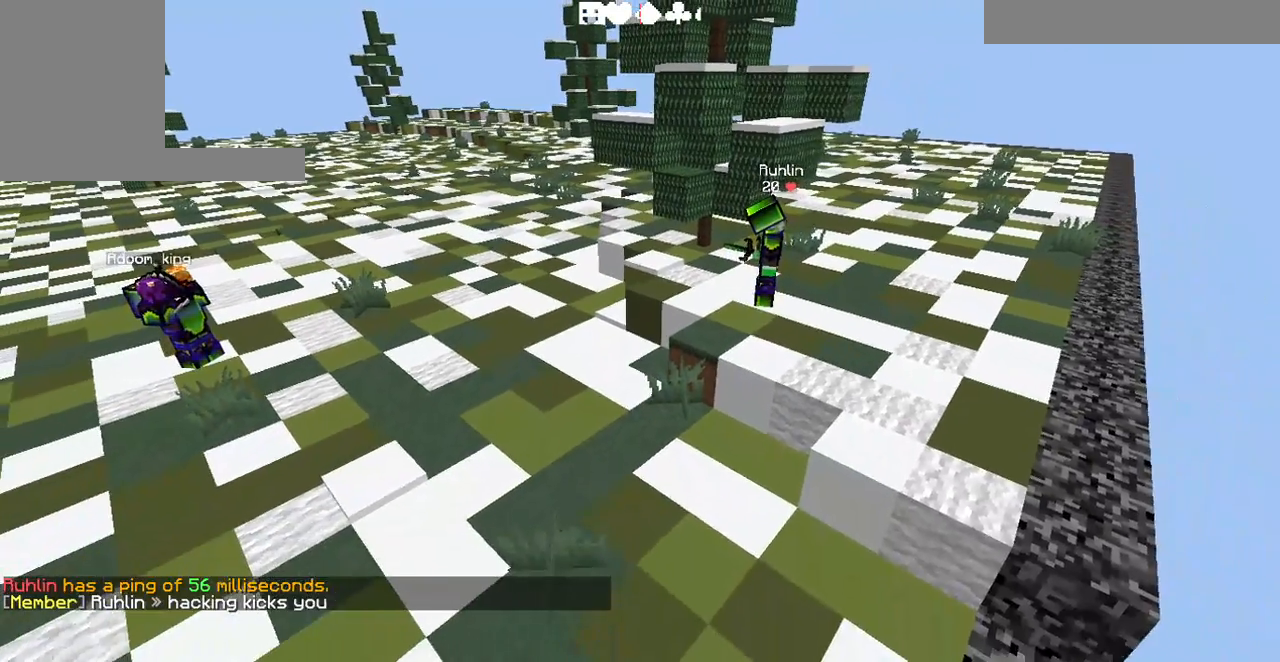
{"keys": [], "events": [[33, "w", "down"], [267, "w", "up"]]}
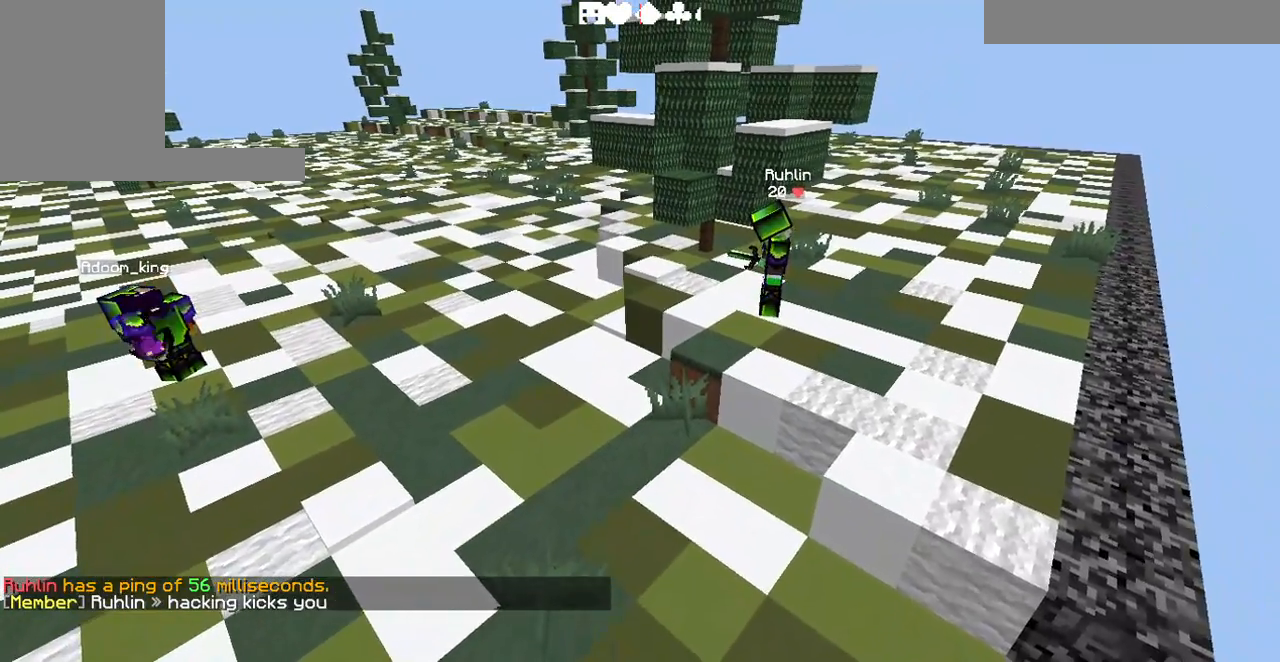
{"keys": [], "events": [[233, "a", "down"], [467, "a", "up"]]}
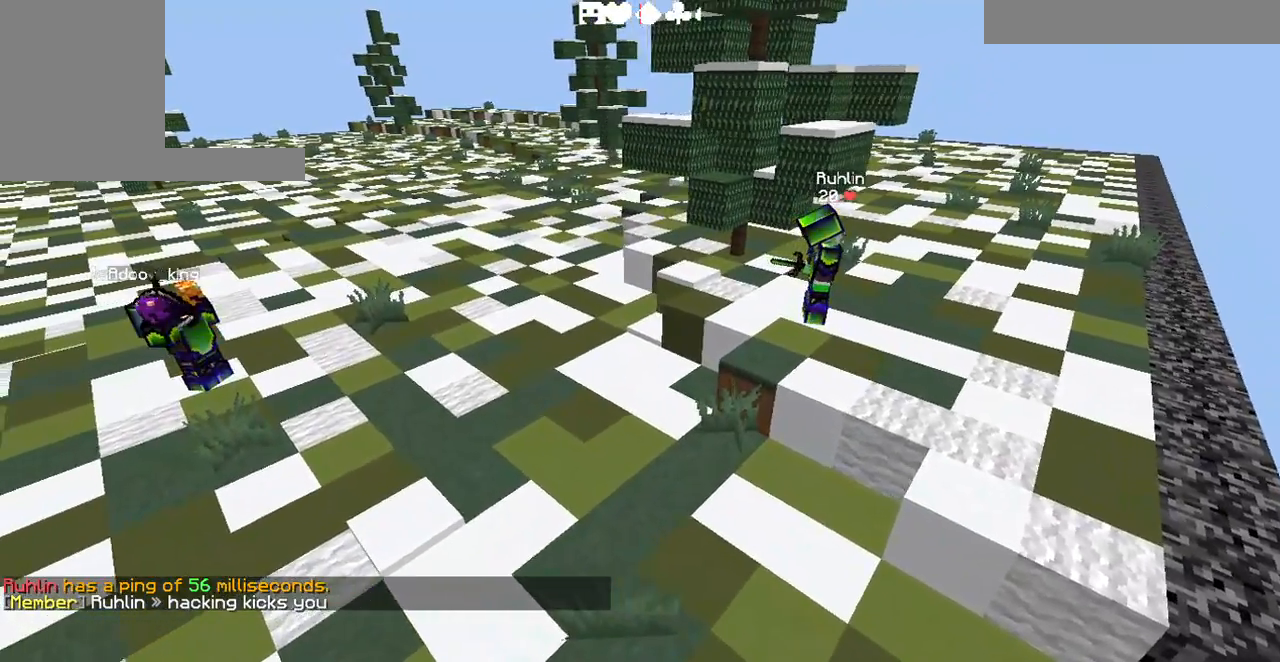
{"keys": [], "events": []}
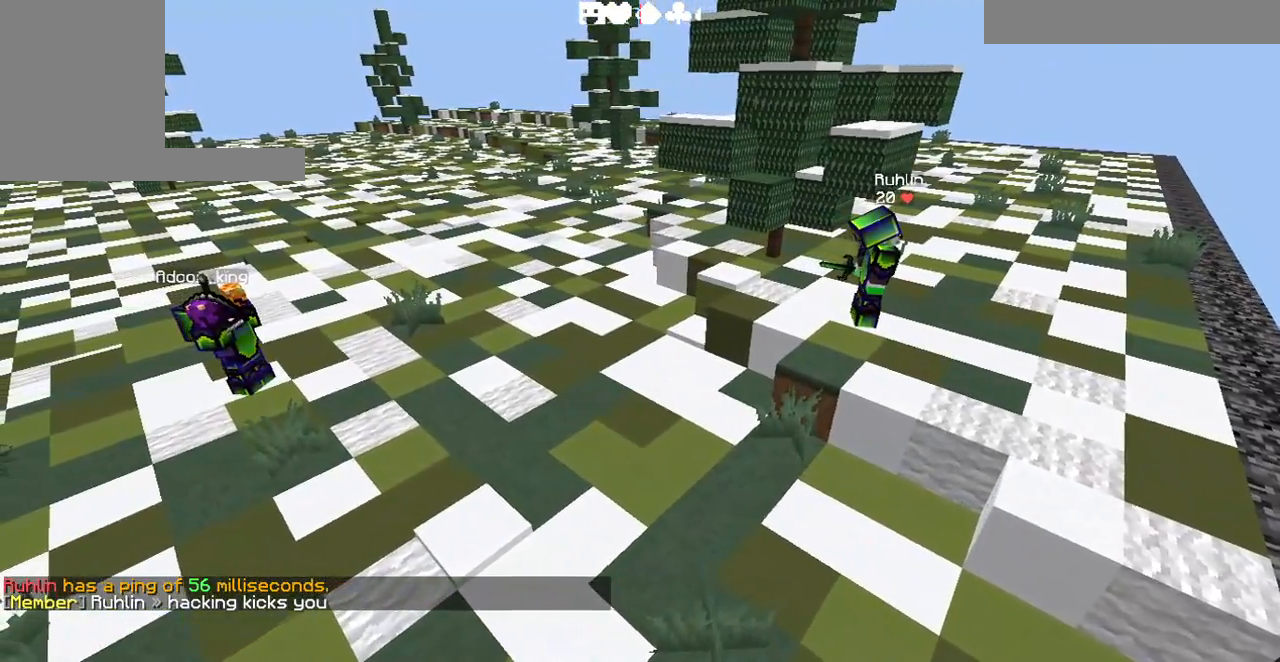
{"keys": [], "events": []}
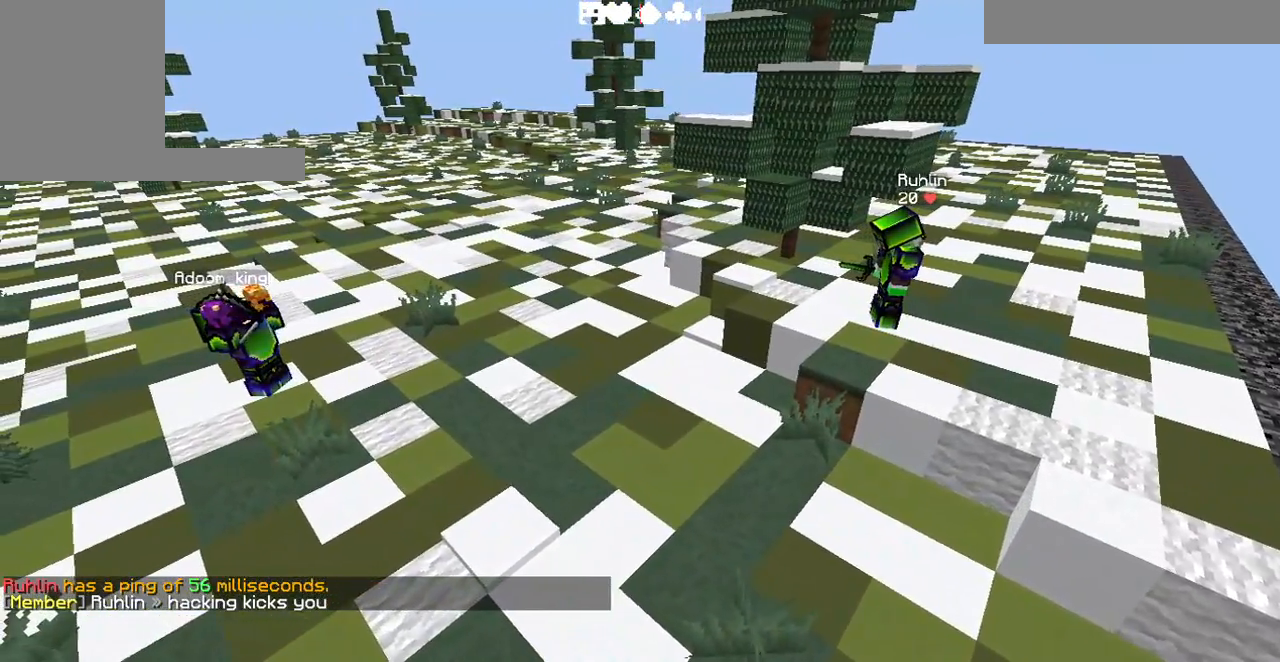
{"keys": [], "events": []}
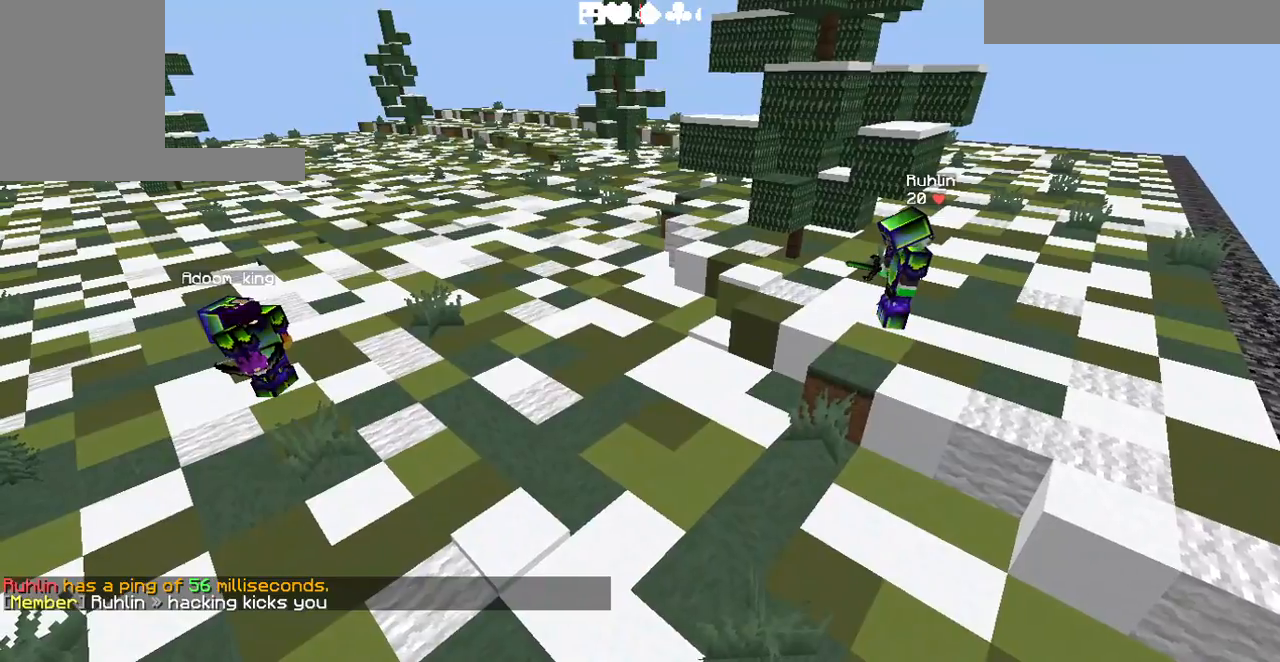
{"keys": [], "events": []}
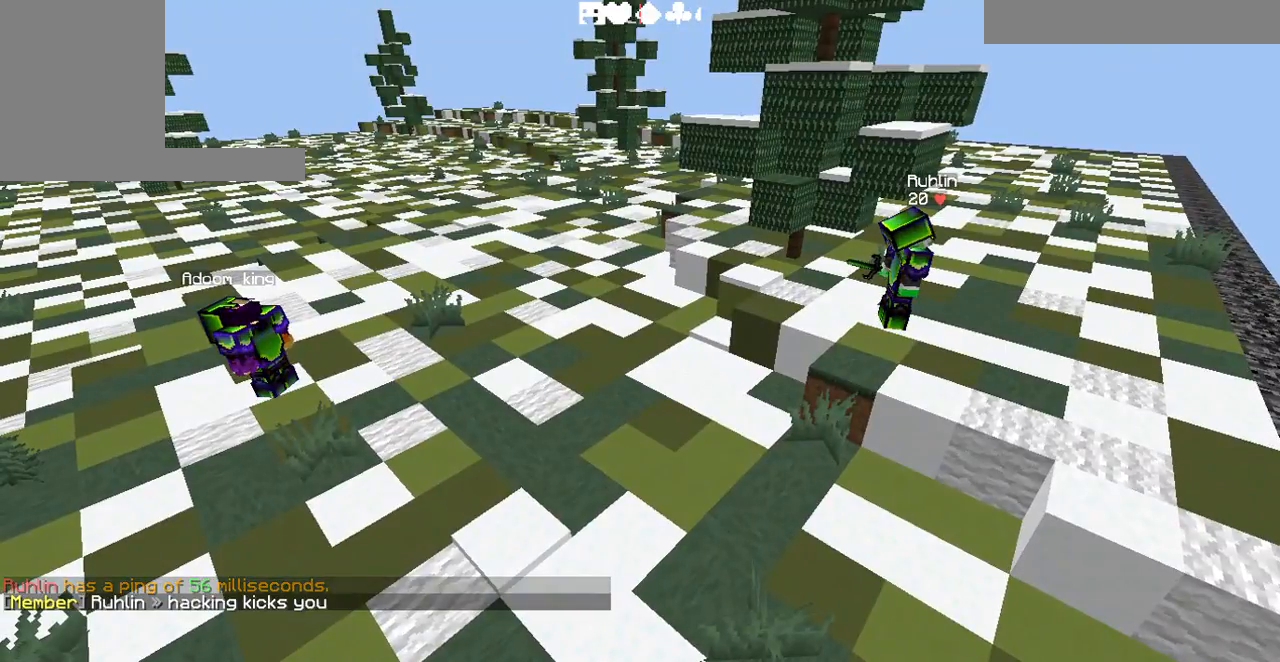
{"keys": [], "events": []}
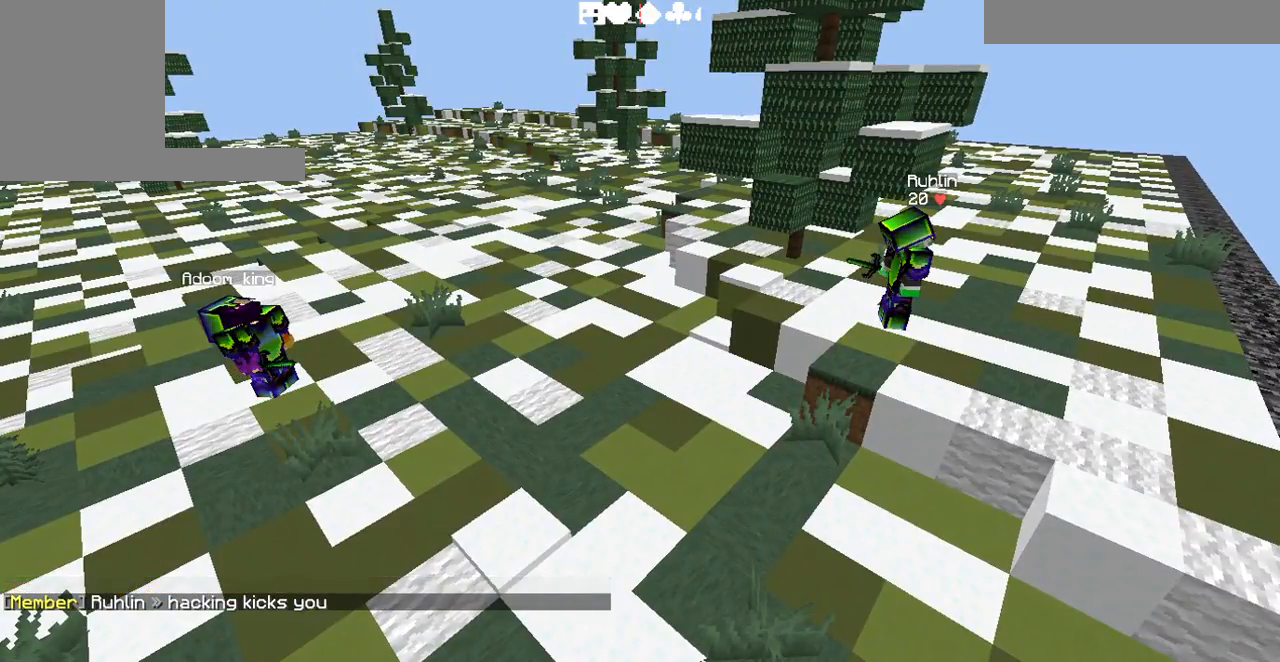
{"keys": [], "events": []}
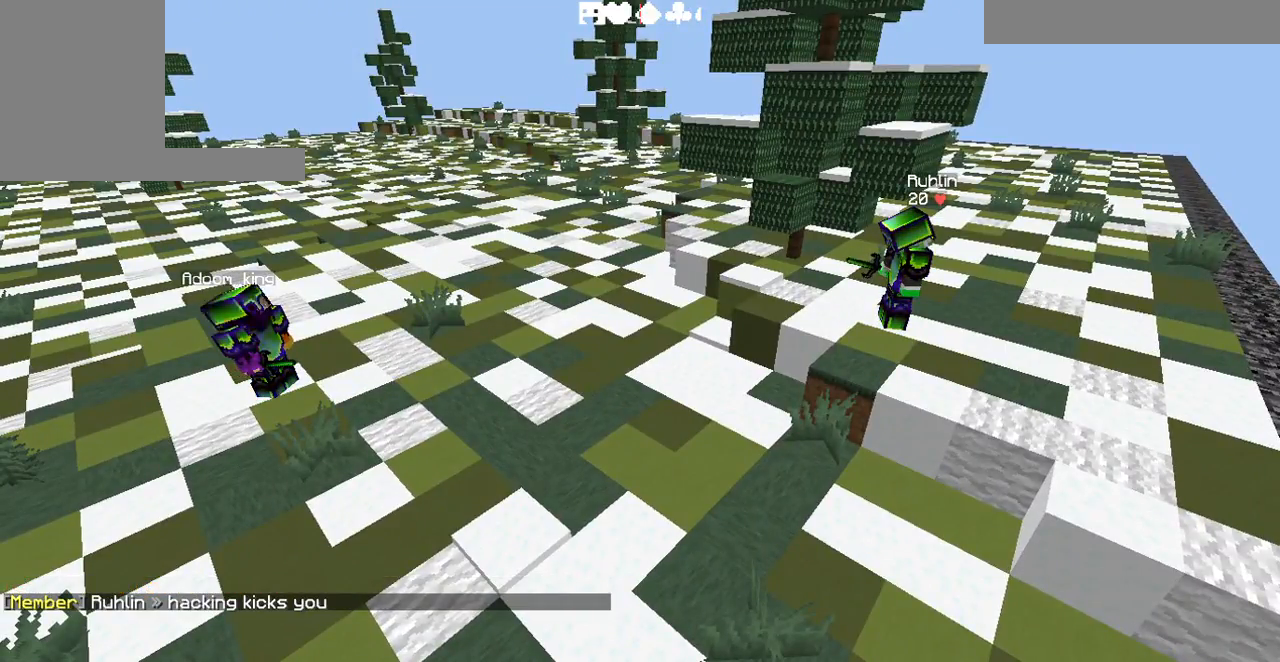
{"keys": [], "events": []}
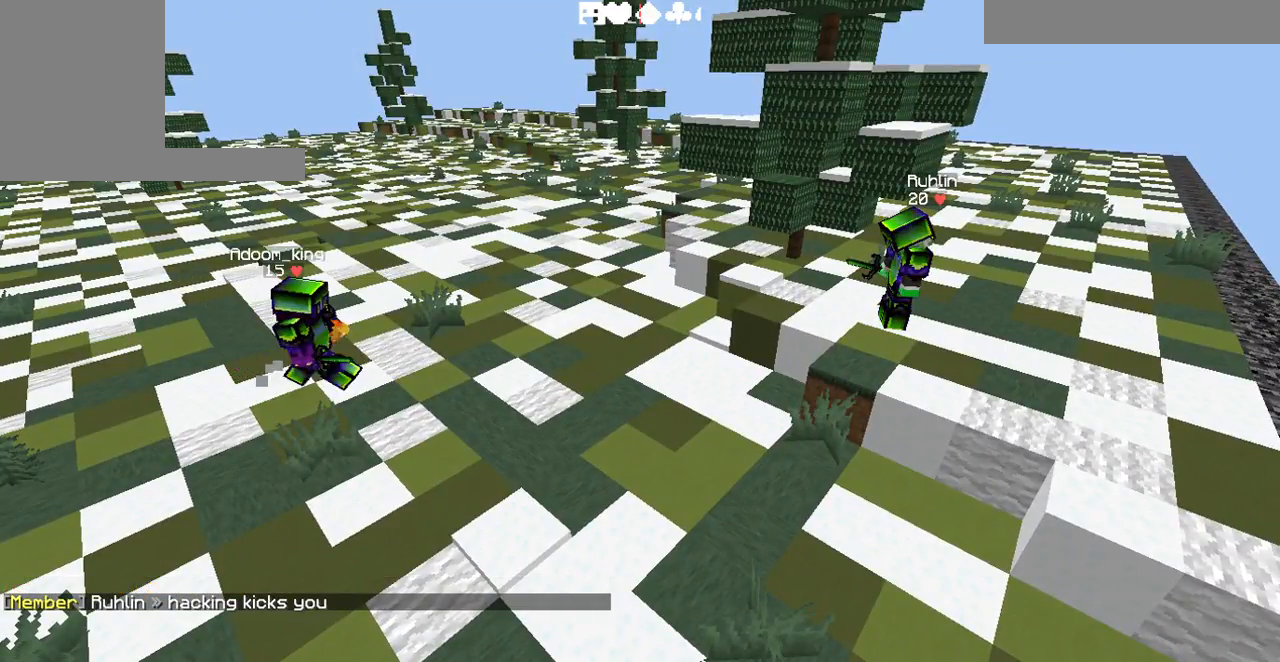
{"keys": ["d"], "events": [[433, "d", "down"]]}
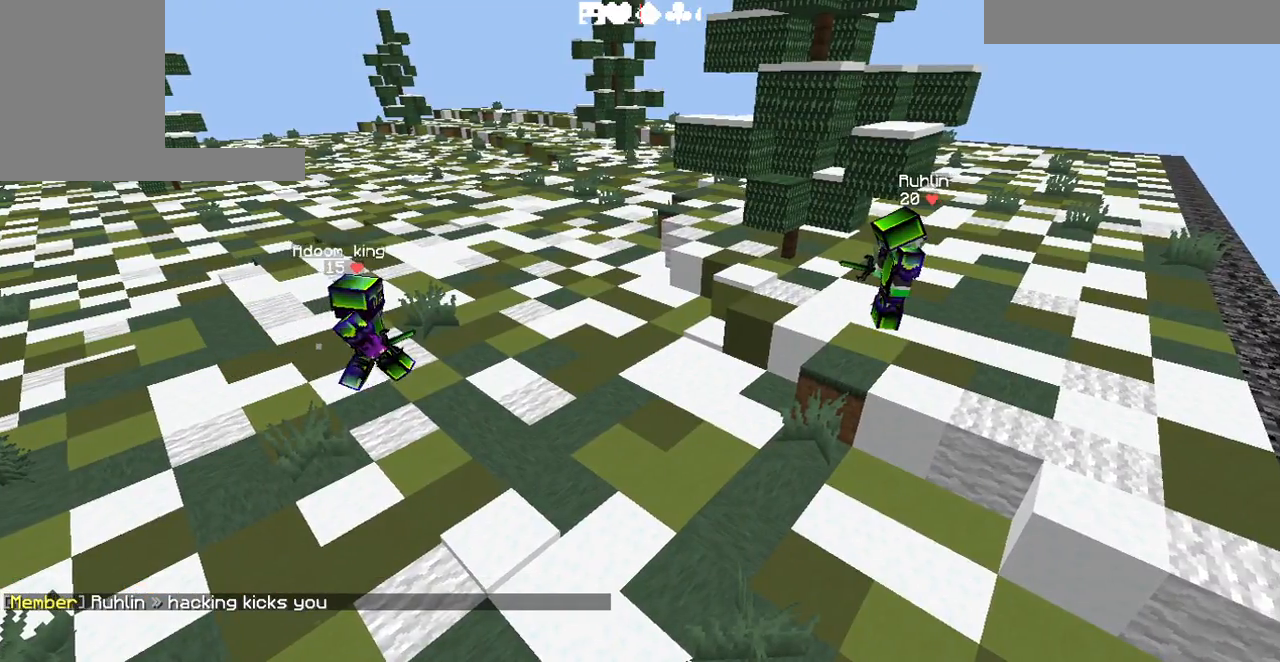
{"keys": [], "events": [[233, "d", "up"]]}
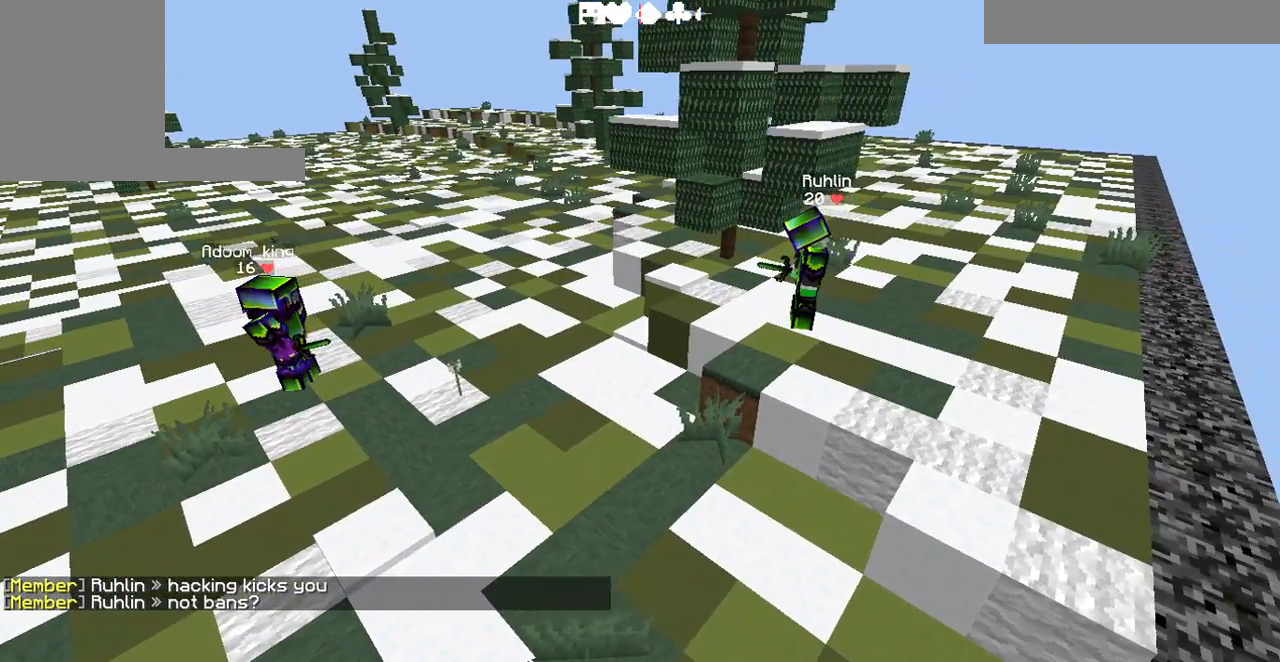
{"keys": [], "events": [[200, "a", "down"], [400, "a", "up"]]}
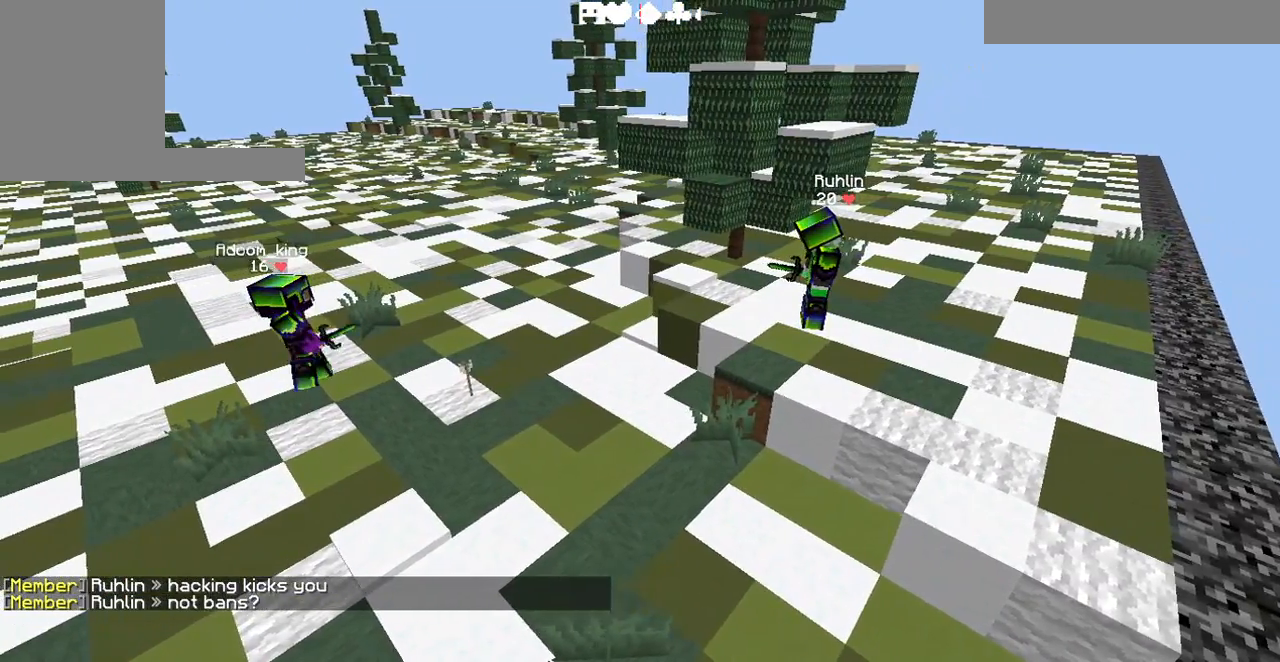
{"keys": [], "events": []}
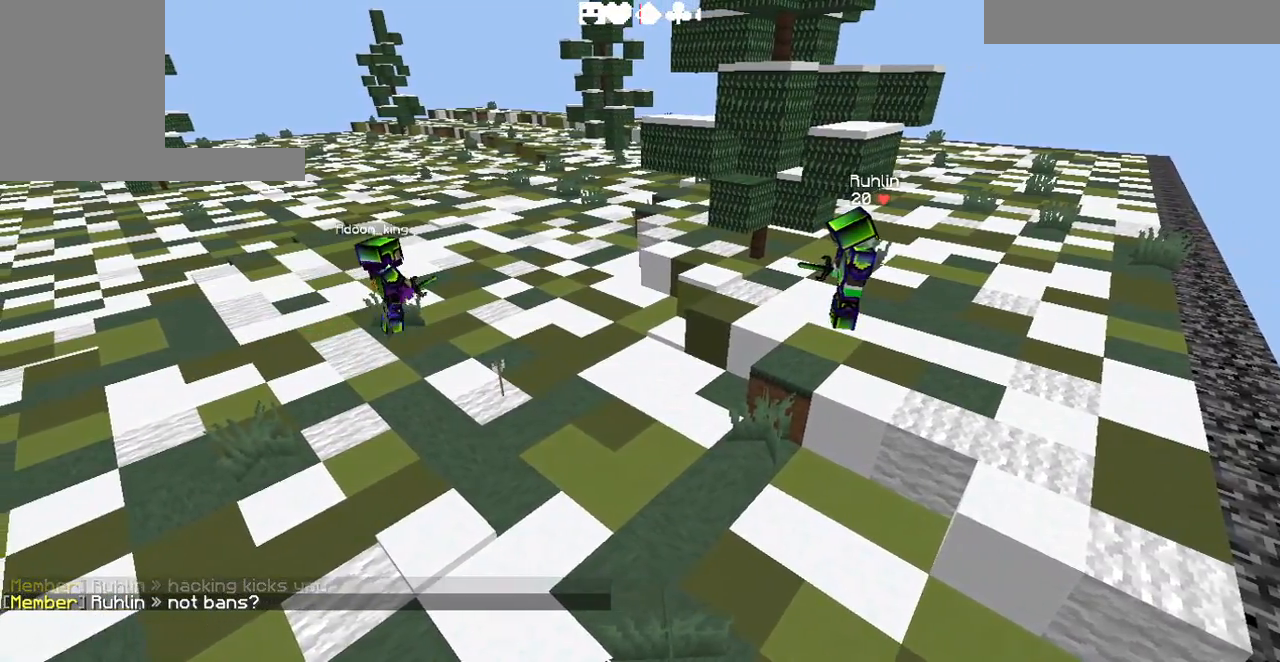
{"keys": [], "events": []}
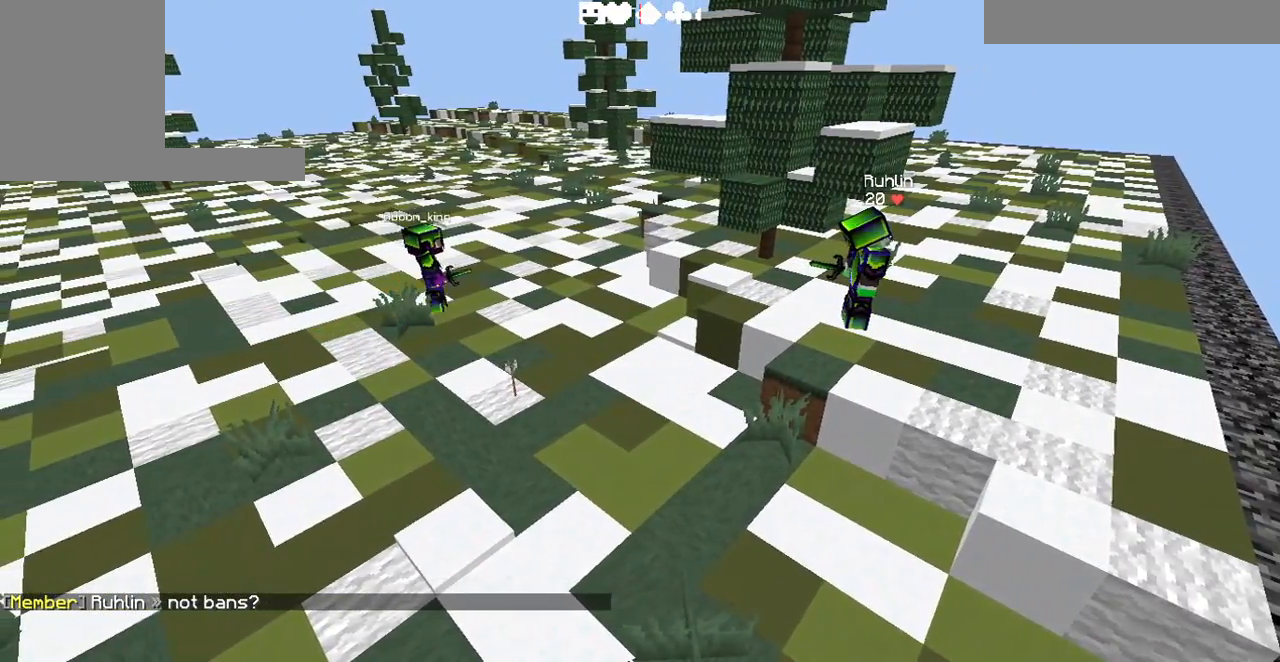
{"keys": [], "events": []}
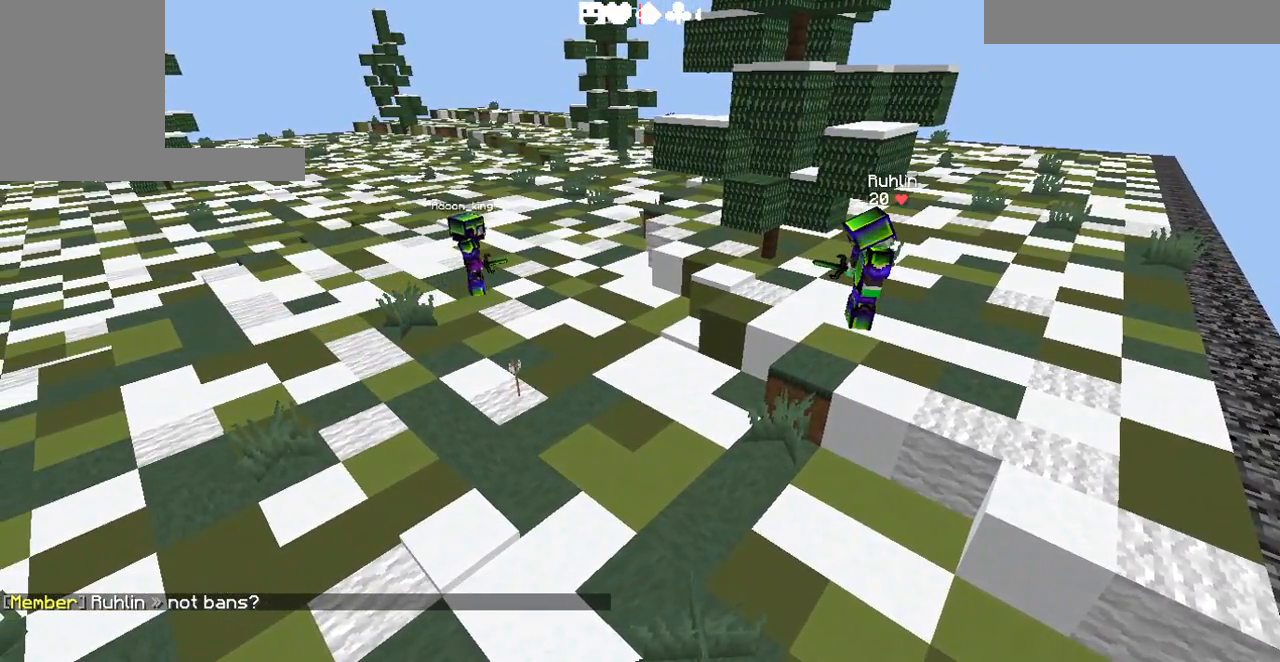
{"keys": [], "events": []}
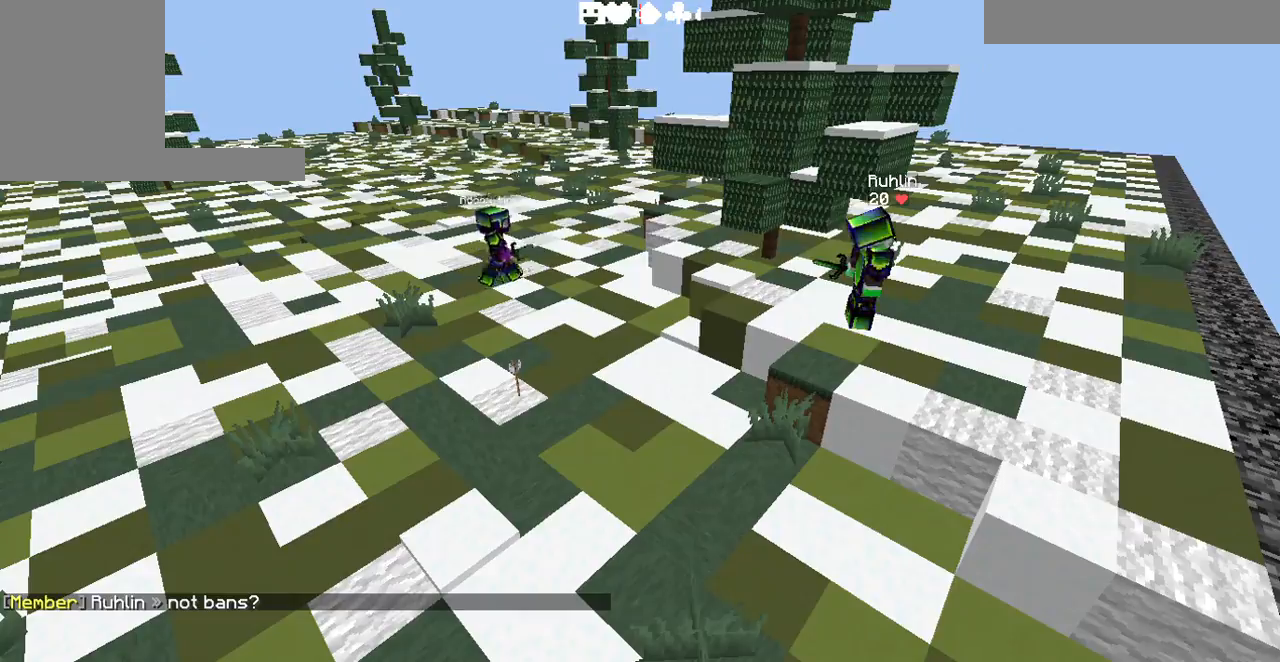
{"keys": [], "events": []}
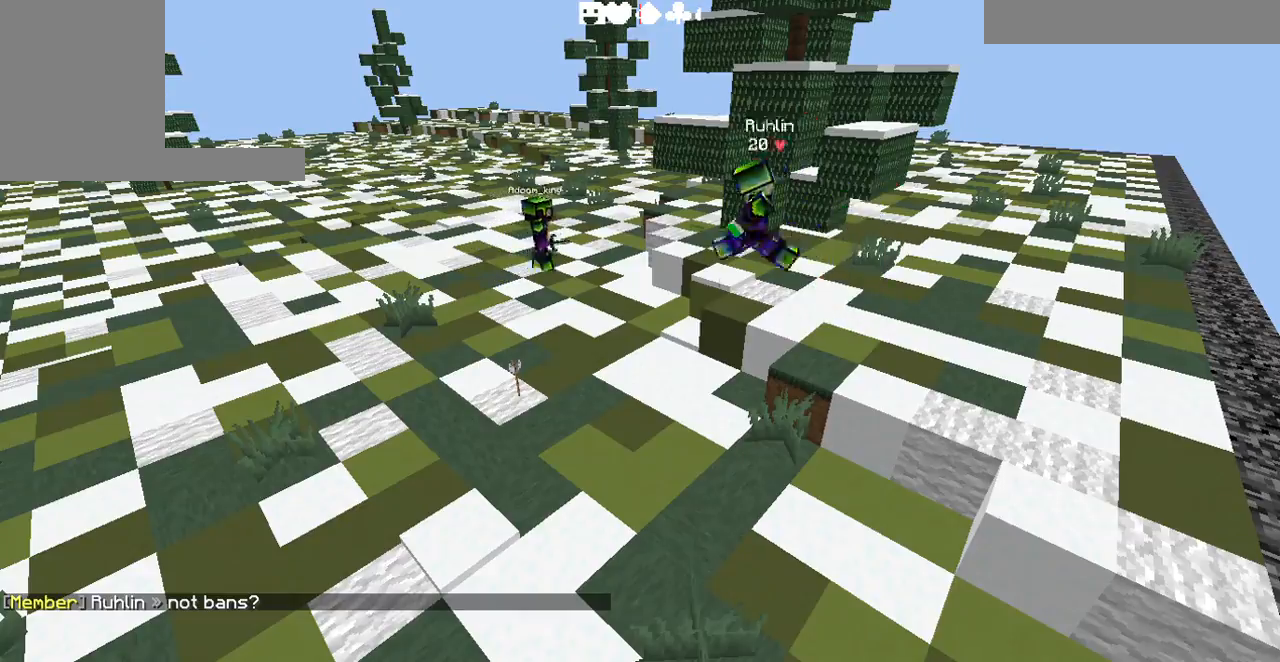
{"keys": ["a", "w"], "events": [[300, "a", "down"], [333, "w", "down"]]}
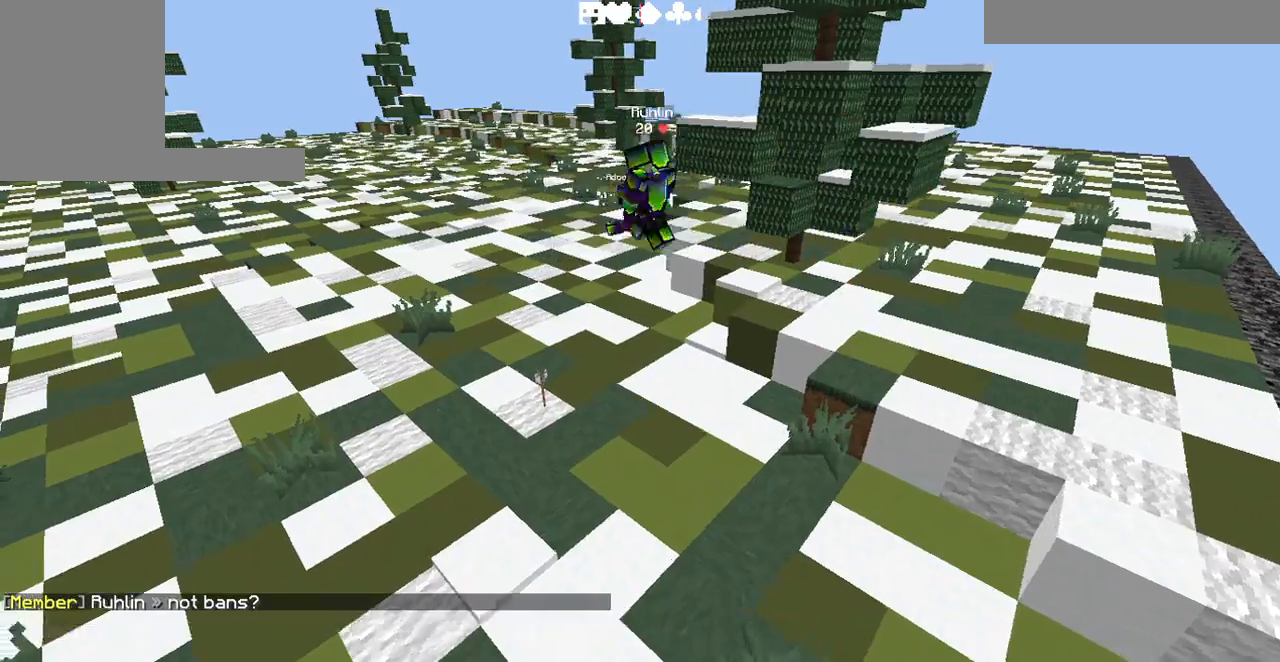
{"keys": ["w"], "events": [[67, "a", "up"], [100, "w", "up"], [300, "w", "down"]]}
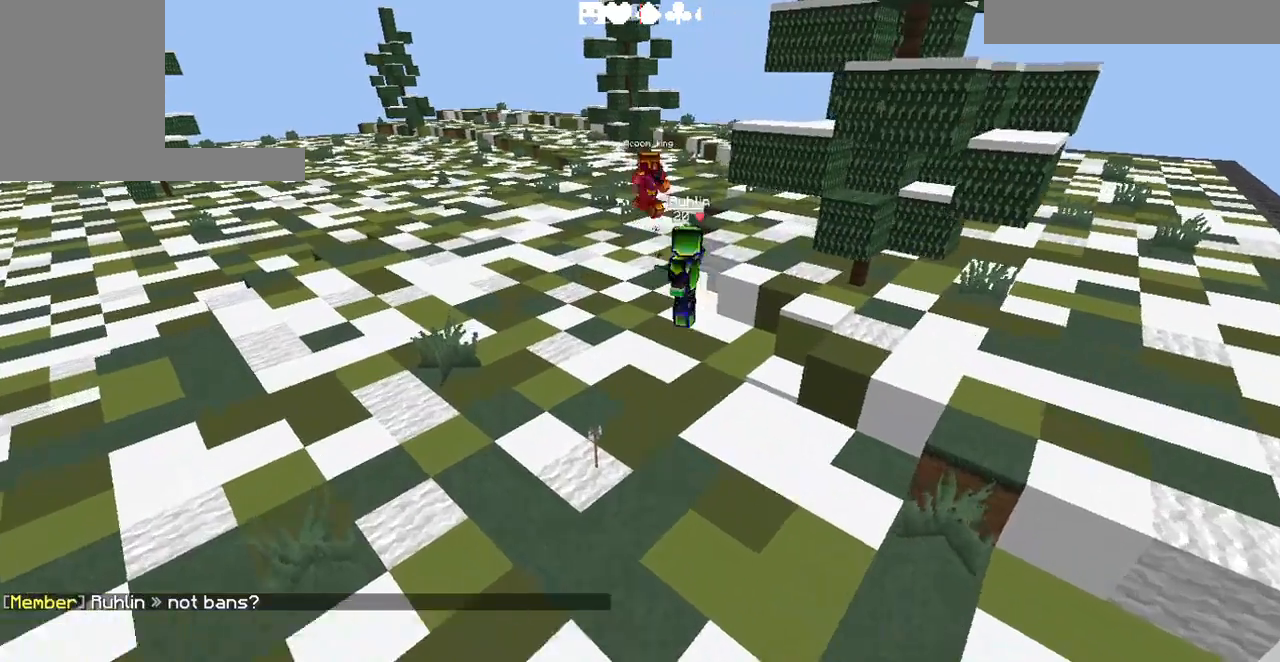
{"keys": [], "events": [[233, "w", "up"]]}
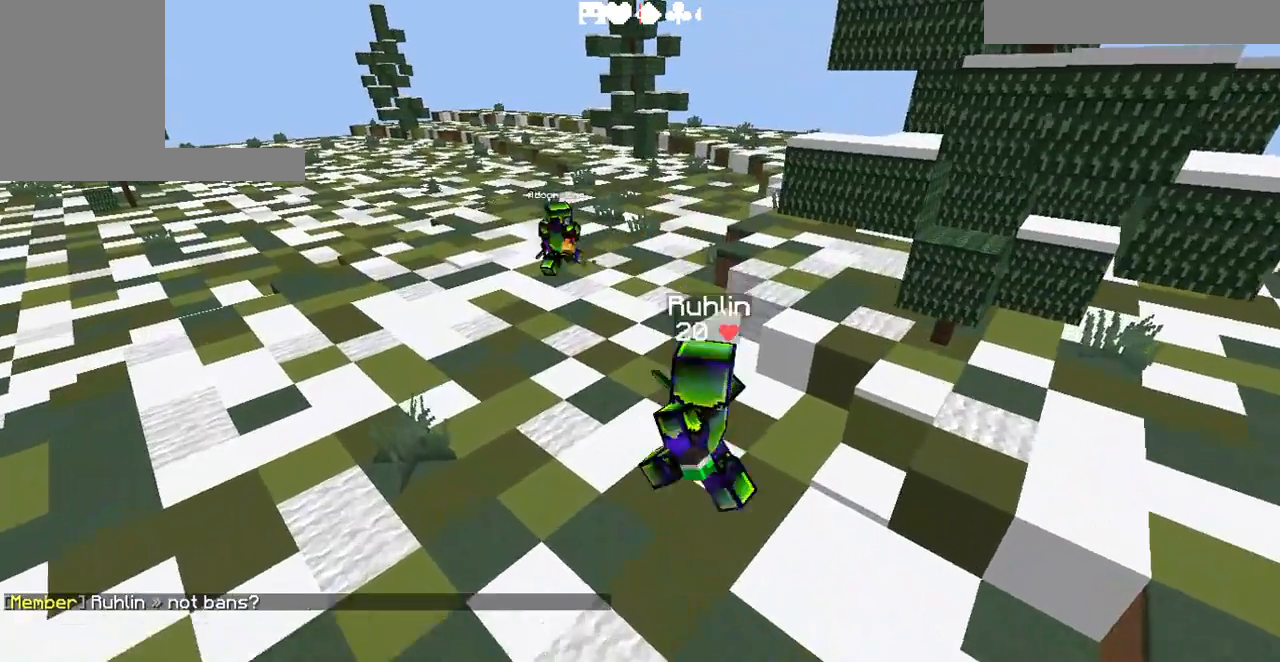
{"keys": ["s"], "events": [[200, "s", "down"]]}
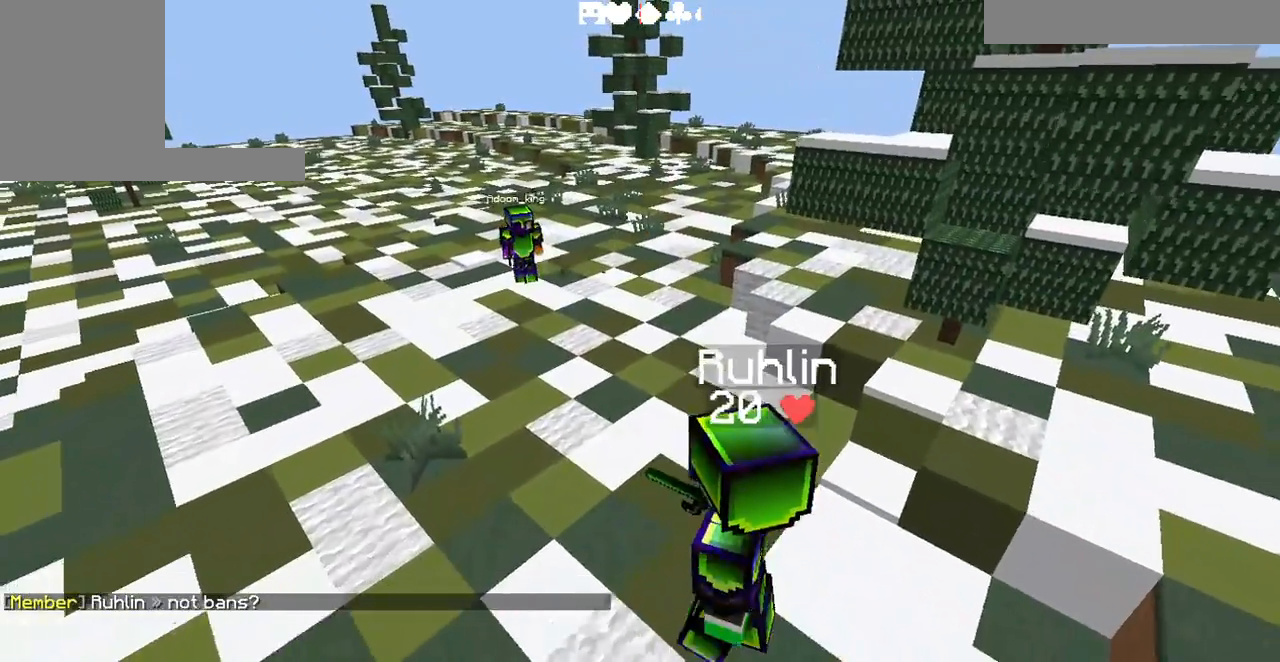
{"keys": [], "events": [[400, "s", "up"]]}
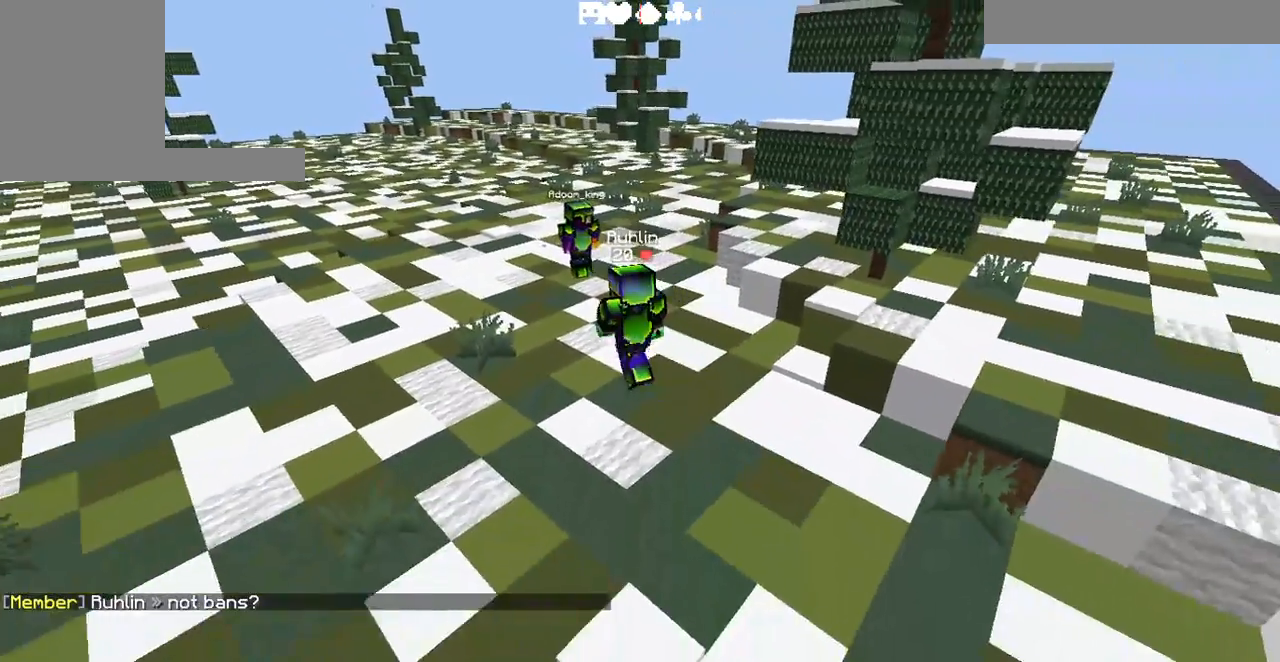
{"keys": [], "events": [[100, "w", "down"], [500, "w", "up"]]}
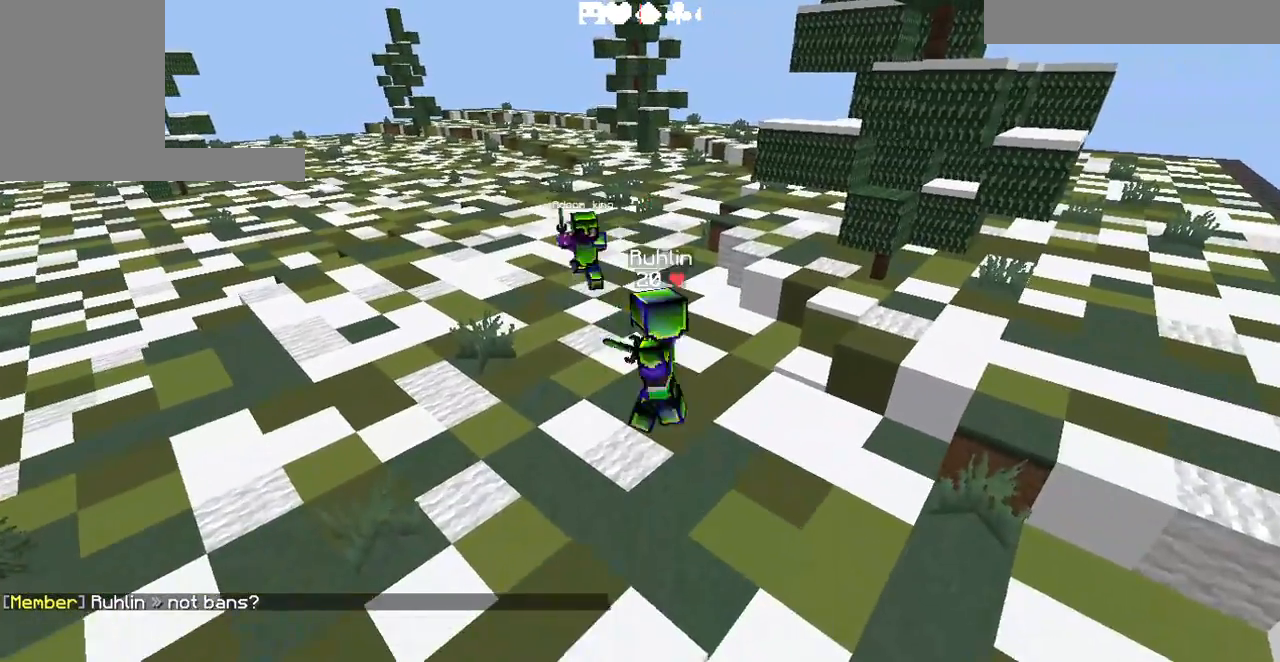
{"keys": ["s"], "events": [[433, "s", "down"]]}
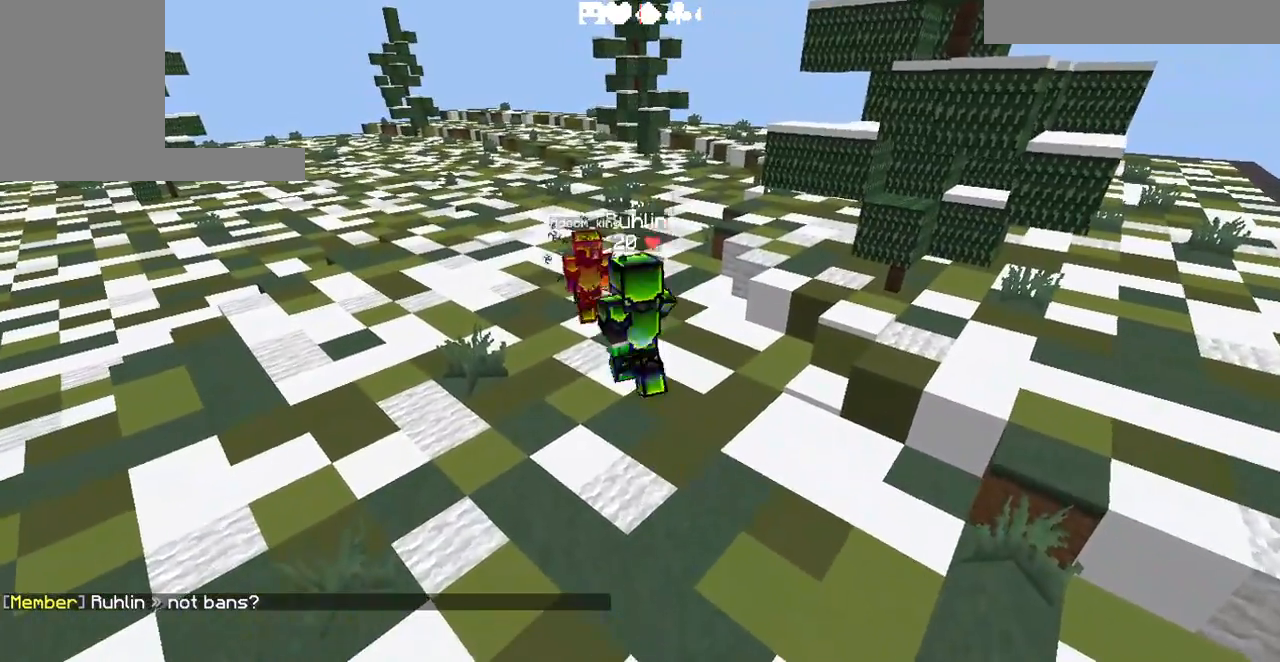
{"keys": [], "events": [[233, "s", "up"]]}
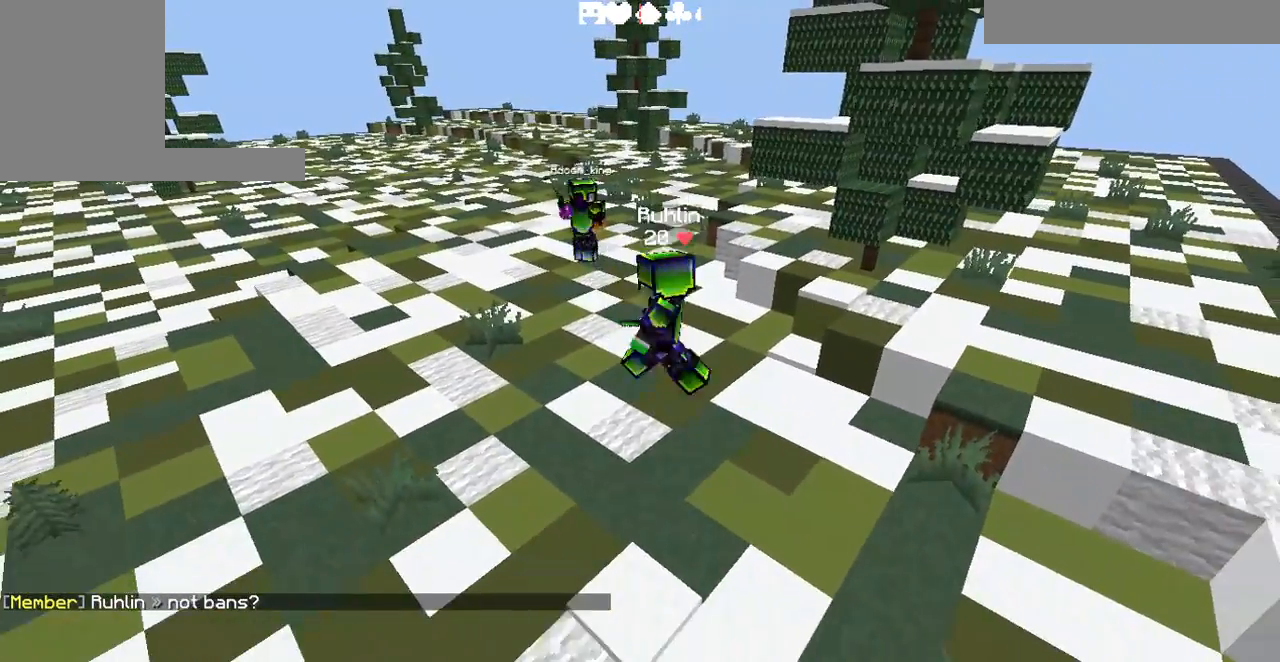
{"keys": ["w"], "events": [[267, "w", "down"]]}
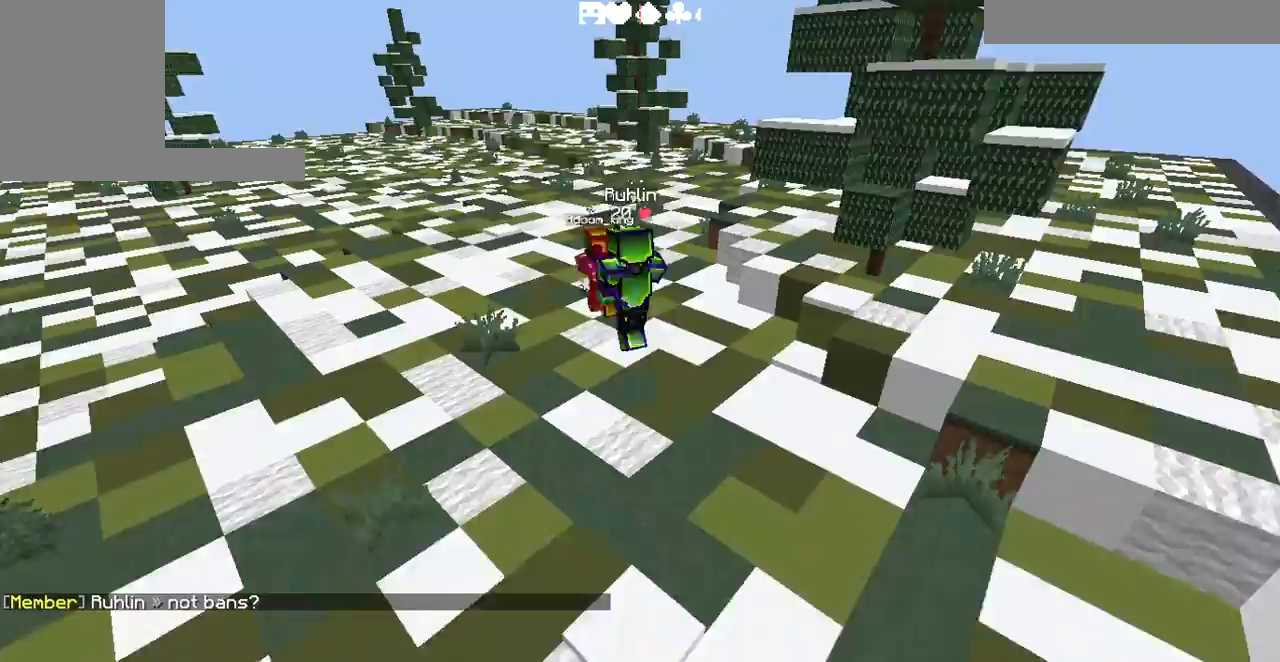
{"keys": [], "events": [[67, "w", "up"]]}
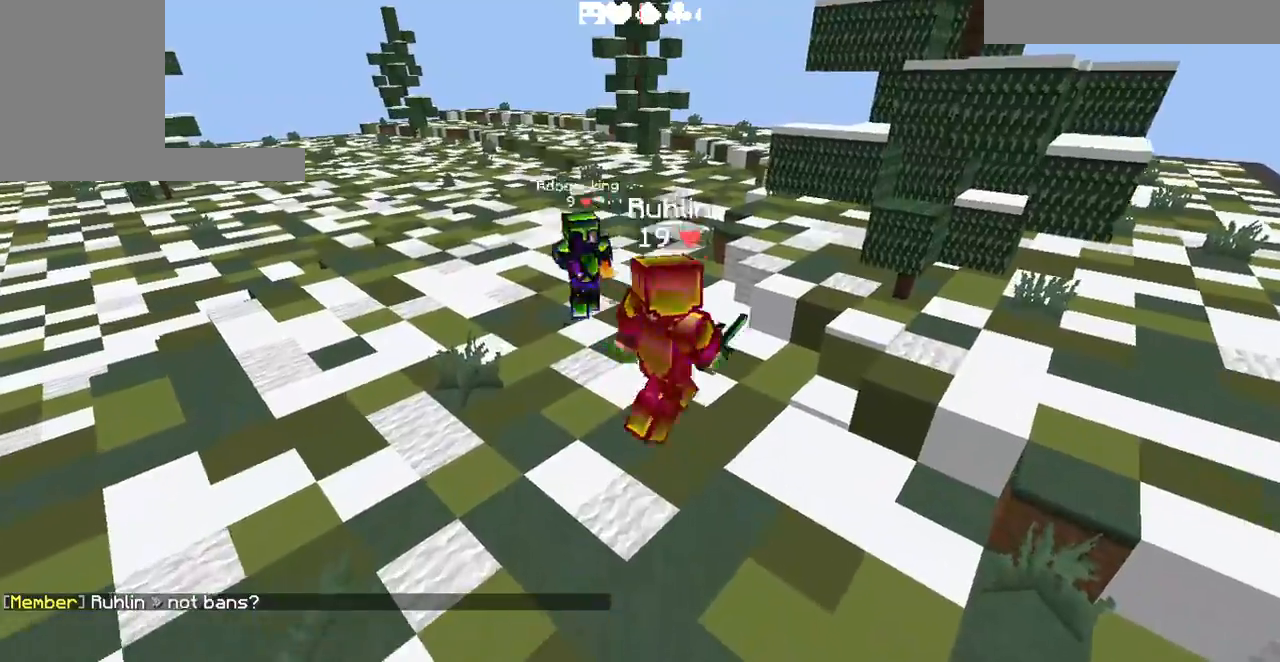
{"keys": ["s"], "events": [[233, "s", "down"]]}